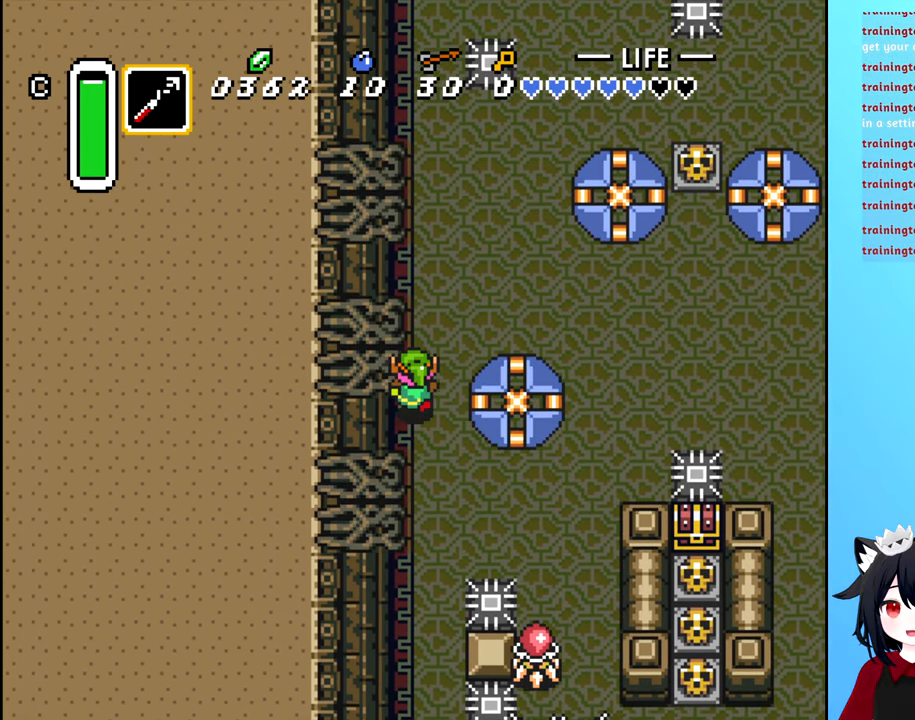
Gameplay with a controller (Nintendo layout); each line is a JSON object with the inputs held at the frame after it. "events" lists button and stick changes between this image and that frame as [ms after this image, input, new state], when the widget could be followed in between. Not read: L3 R3.
{"buttons": [], "events": [[233, "DPAD_UP", "up"]]}
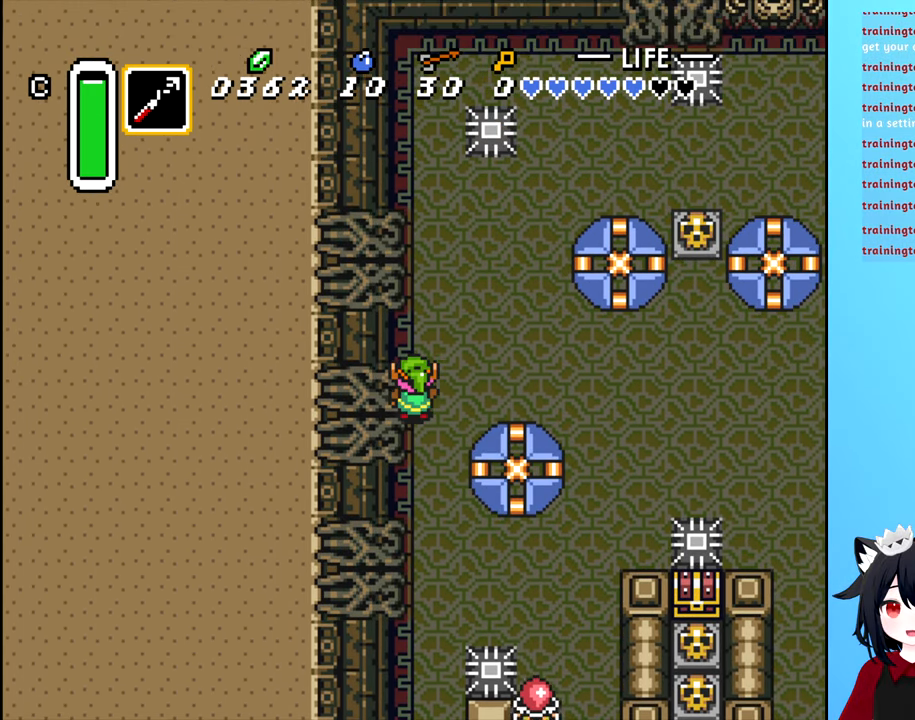
{"buttons": ["DPAD_RIGHT"], "events": [[50, "DPAD_RIGHT", "down"]]}
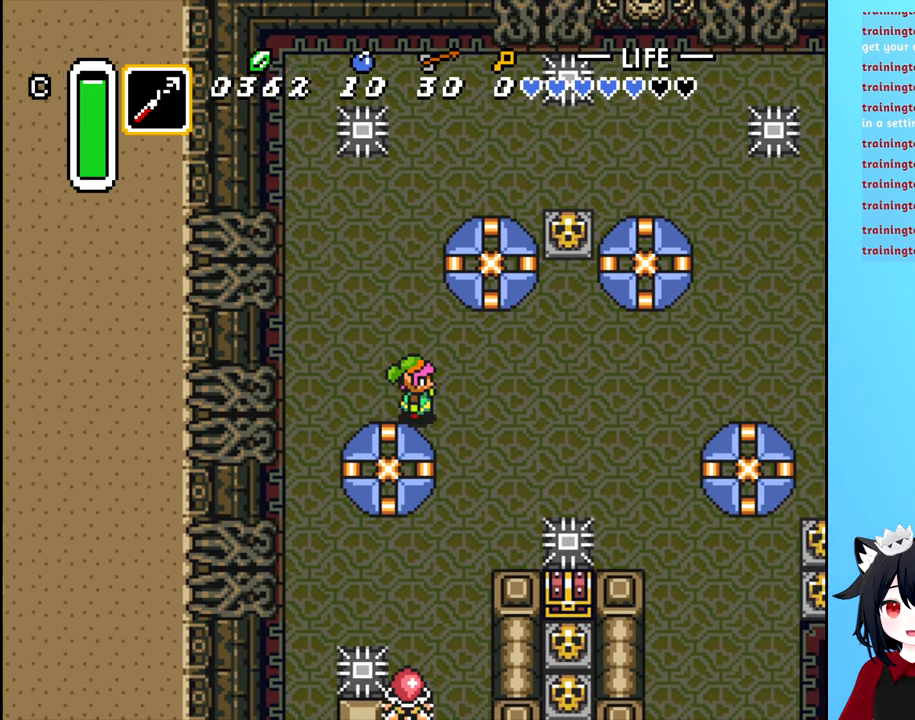
{"buttons": ["DPAD_RIGHT"], "events": []}
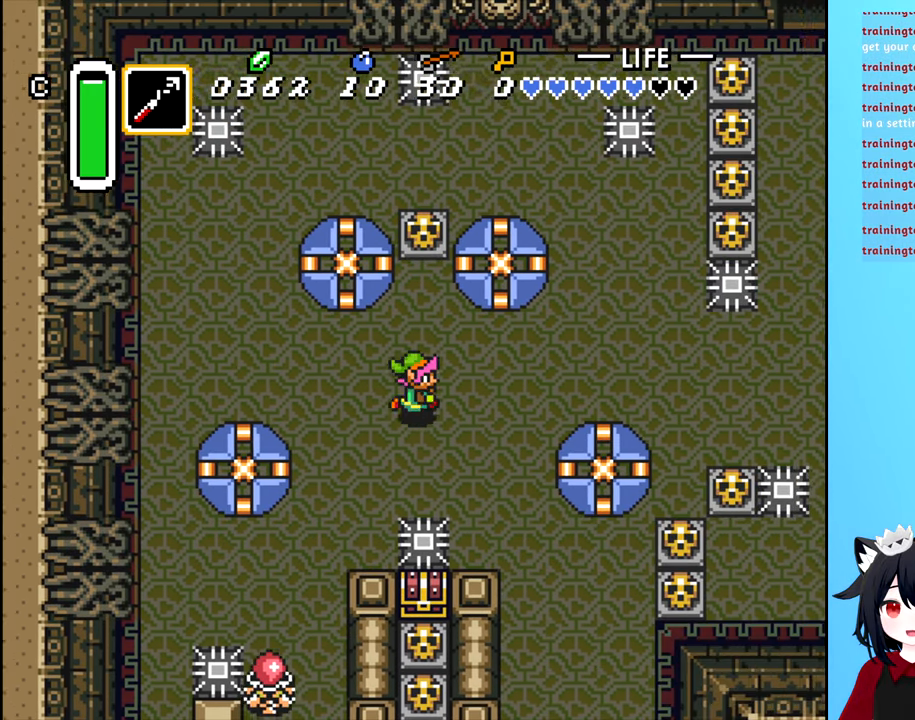
{"buttons": ["DPAD_RIGHT"], "events": [[283, "DPAD_RIGHT", "up"], [500, "DPAD_RIGHT", "down"]]}
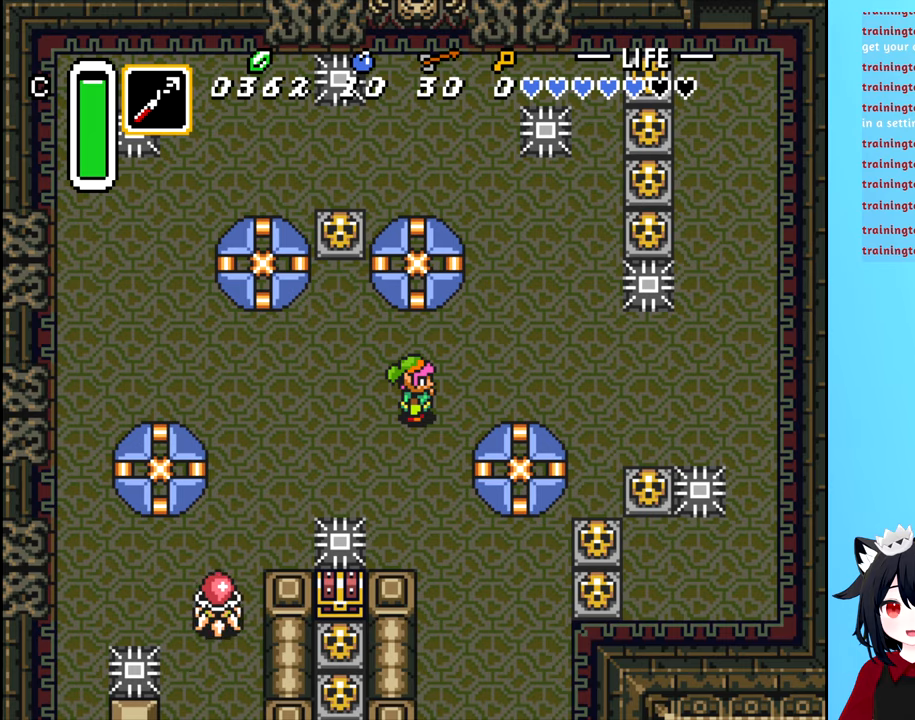
{"buttons": [], "events": [[233, "DPAD_UP", "down"], [250, "DPAD_RIGHT", "up"], [367, "DPAD_RIGHT", "down"], [400, "DPAD_UP", "up"], [500, "DPAD_RIGHT", "up"]]}
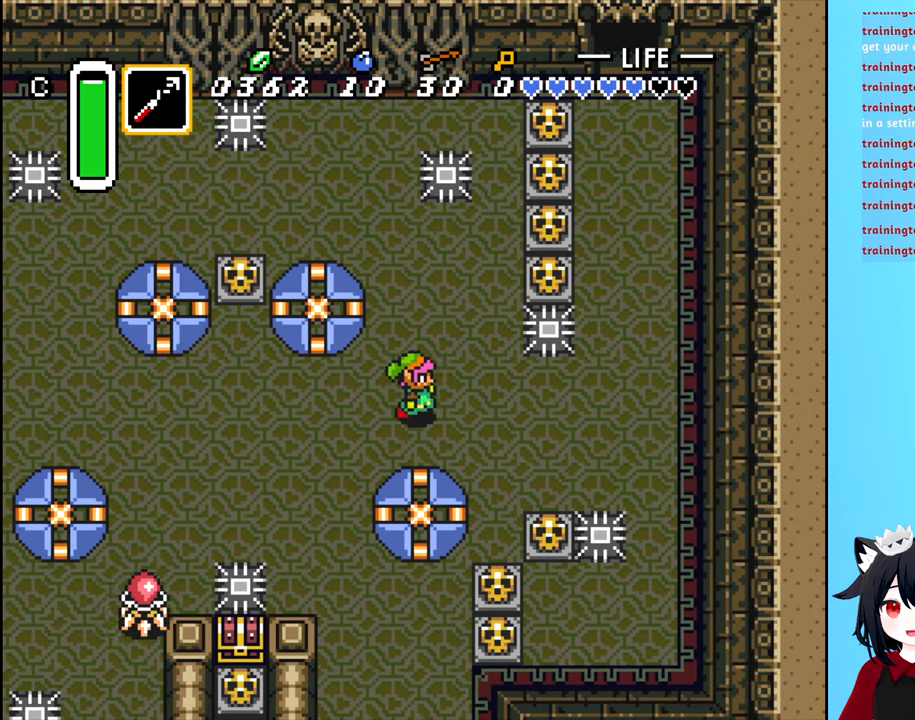
{"buttons": ["DPAD_LEFT"], "events": [[450, "DPAD_LEFT", "down"]]}
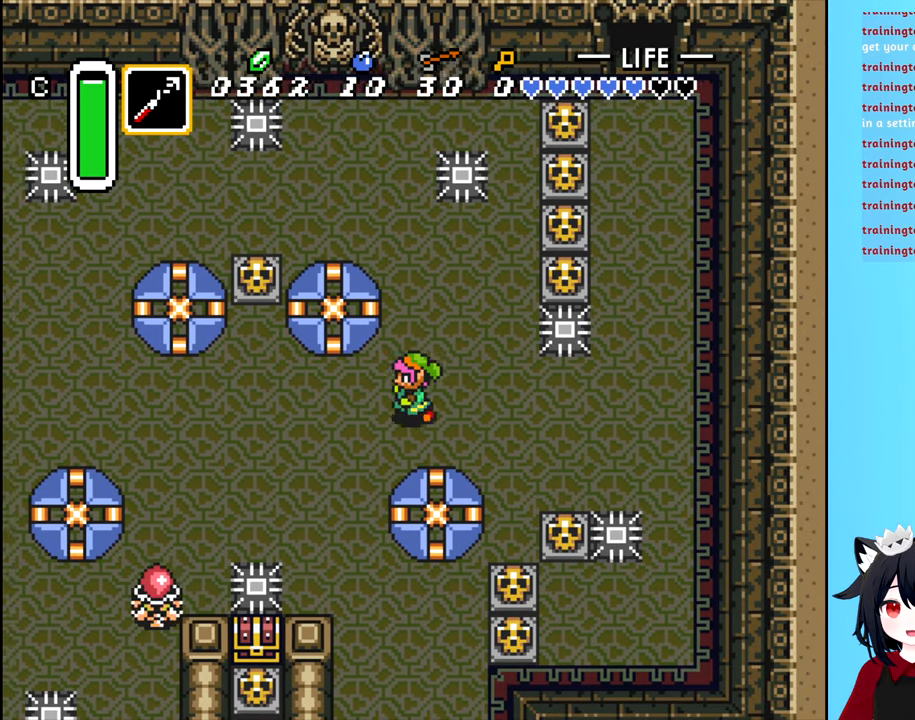
{"buttons": ["DPAD_LEFT"], "events": []}
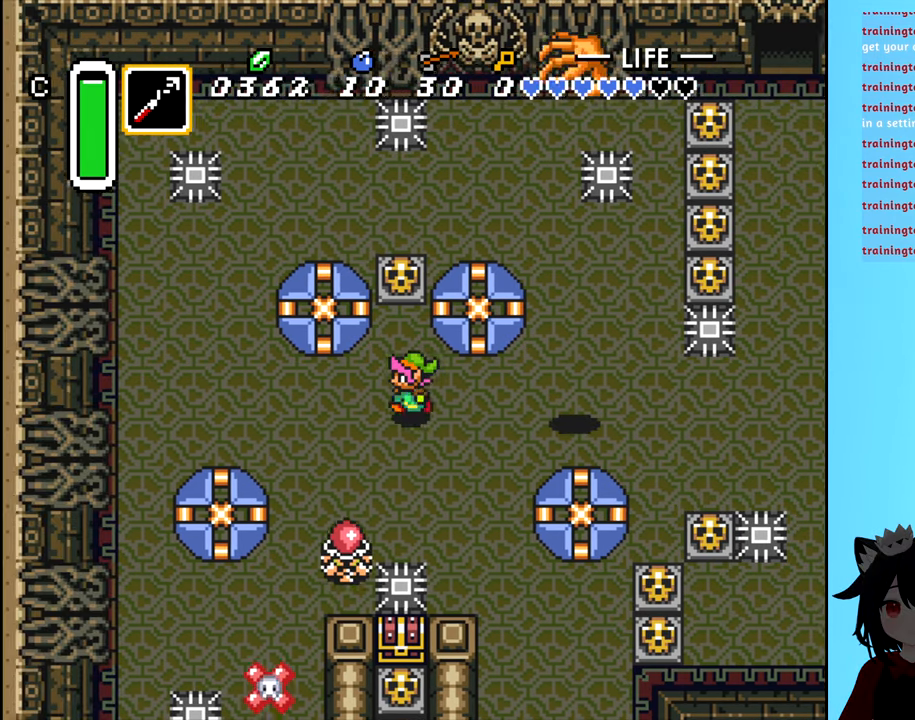
{"buttons": [], "events": [[200, "DPAD_DOWN", "down"], [200, "DPAD_LEFT", "up"], [250, "A", "down"], [300, "DPAD_DOWN", "up"], [350, "A", "up"]]}
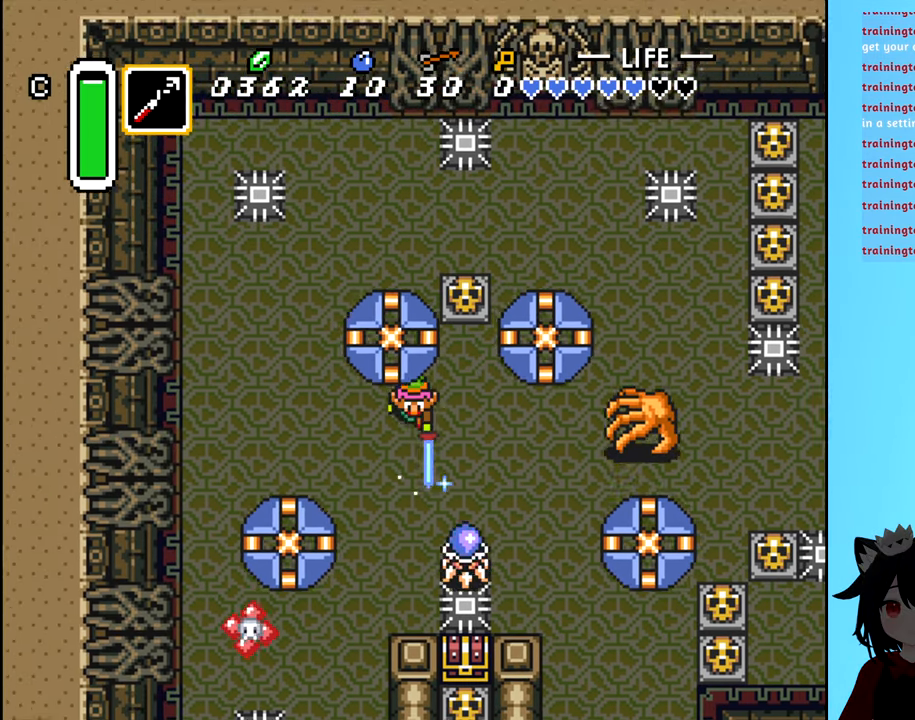
{"buttons": [], "events": [[400, "A", "down"], [450, "A", "up"]]}
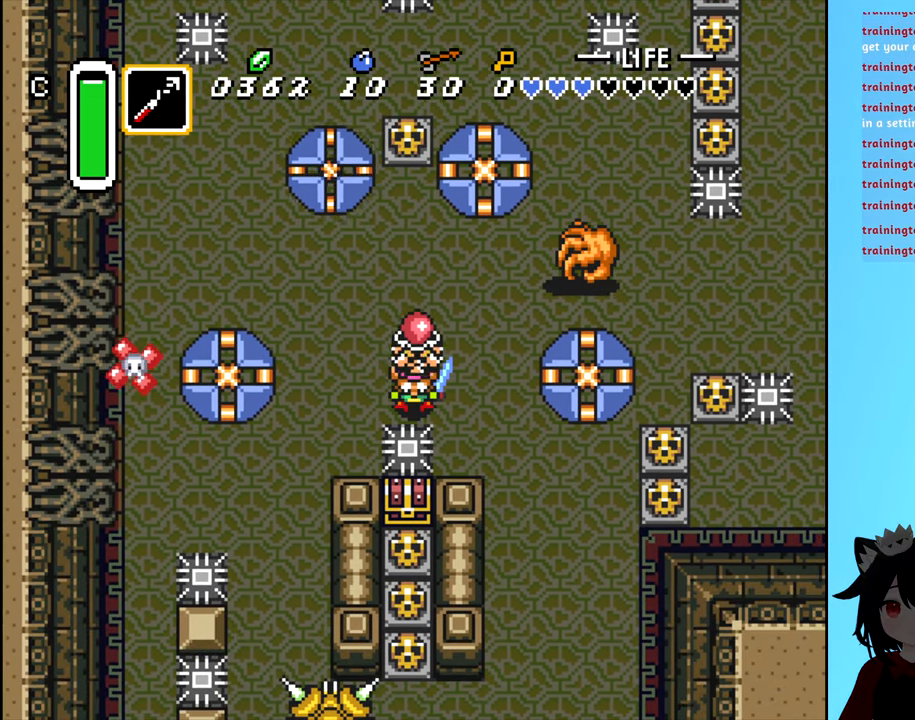
{"buttons": [], "events": [[83, "DPAD_UP", "down"], [317, "A", "down"], [350, "DPAD_UP", "up"], [400, "A", "up"]]}
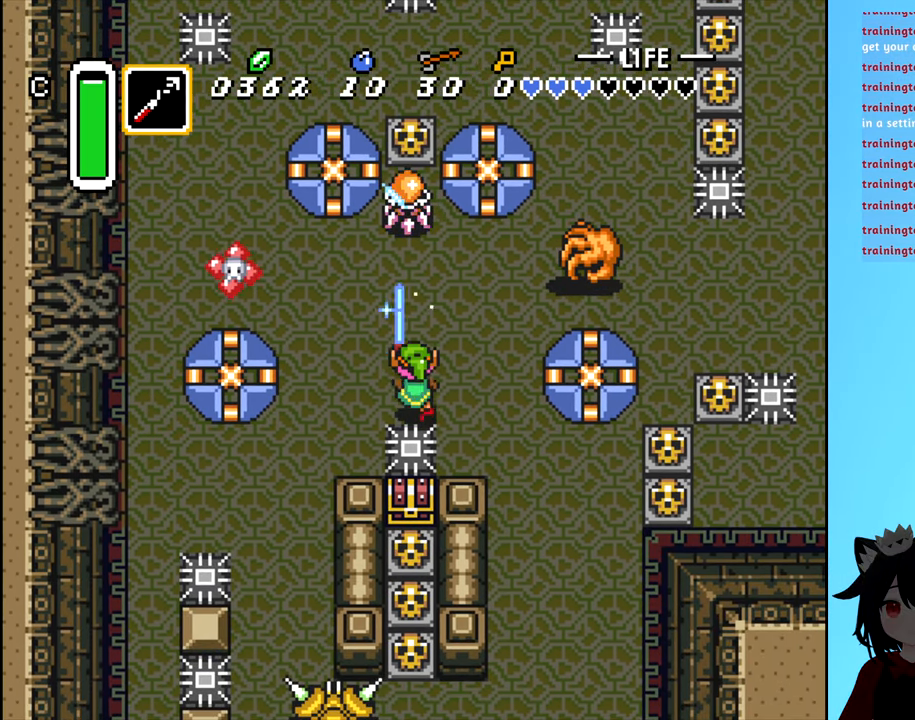
{"buttons": ["A"], "events": [[150, "DPAD_UP", "down"], [433, "DPAD_UP", "up"], [450, "A", "down"]]}
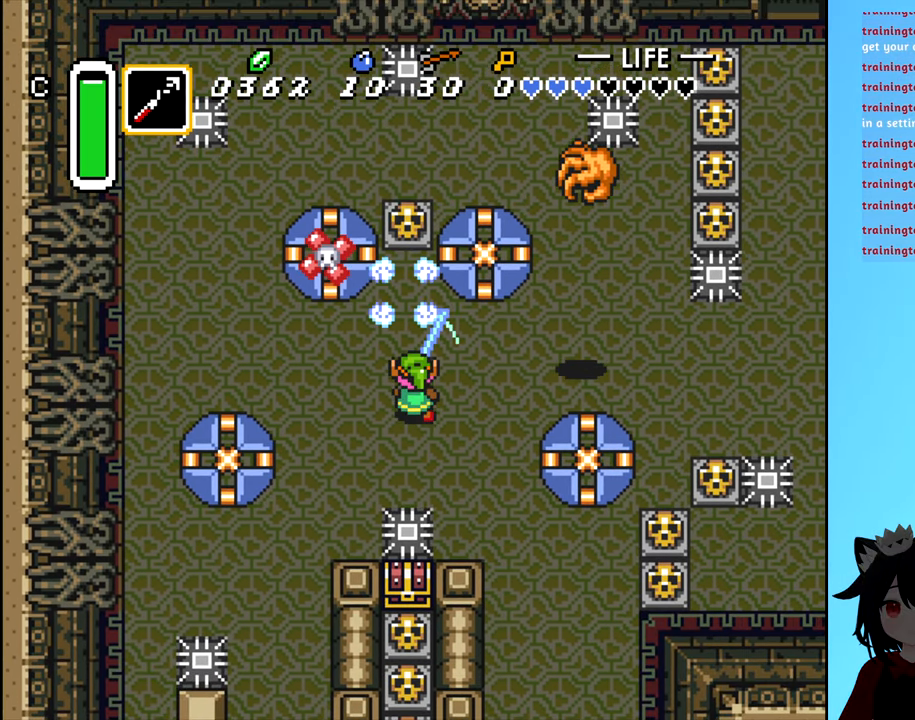
{"buttons": [], "events": [[50, "A", "up"]]}
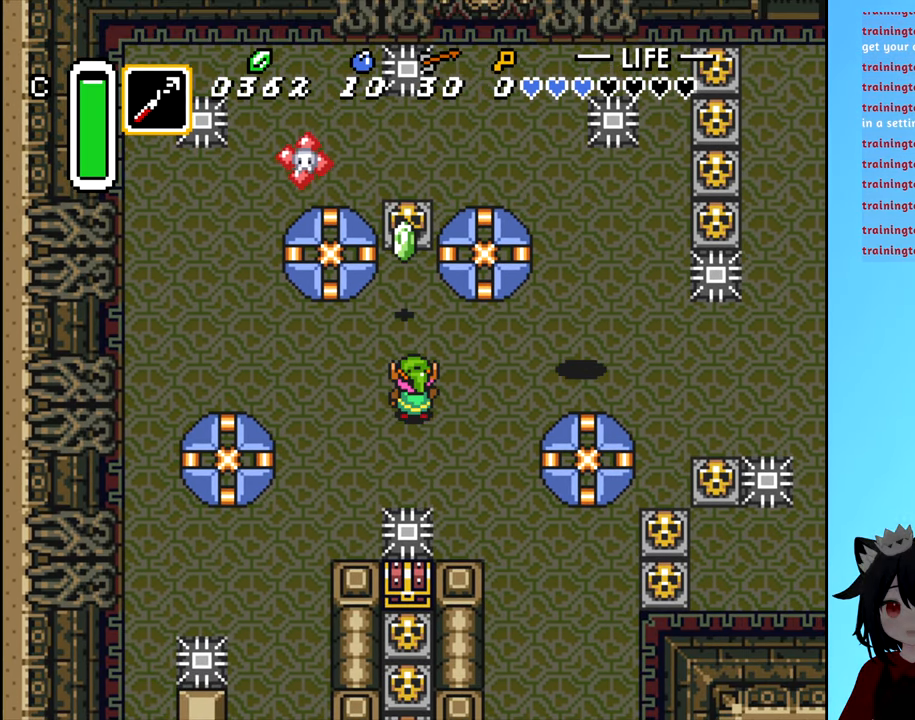
{"buttons": ["DPAD_DOWN"], "events": [[33, "DPAD_UP", "down"], [317, "DPAD_UP", "up"], [500, "DPAD_DOWN", "down"]]}
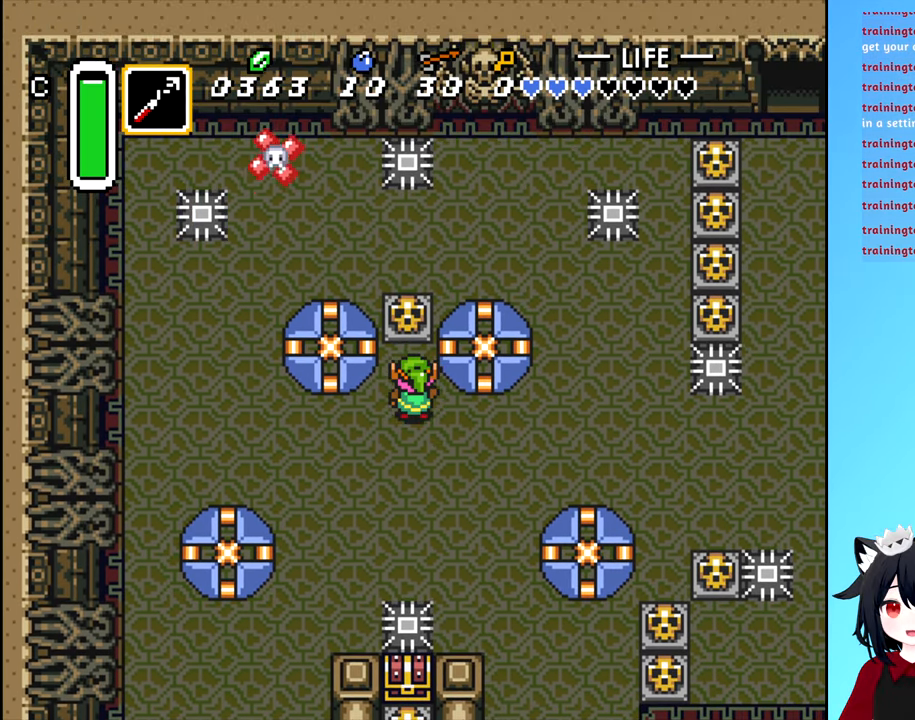
{"buttons": ["DPAD_DOWN"], "events": [[217, "DPAD_RIGHT", "down"], [250, "DPAD_DOWN", "up"], [434, "DPAD_DOWN", "down"], [484, "DPAD_RIGHT", "up"]]}
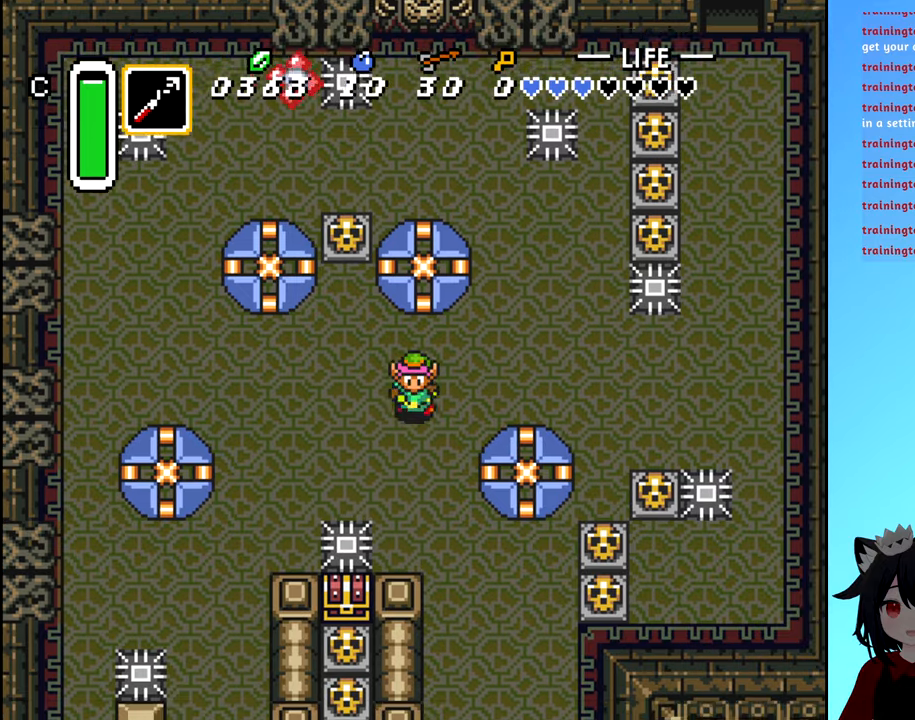
{"buttons": ["DPAD_DOWN"], "events": []}
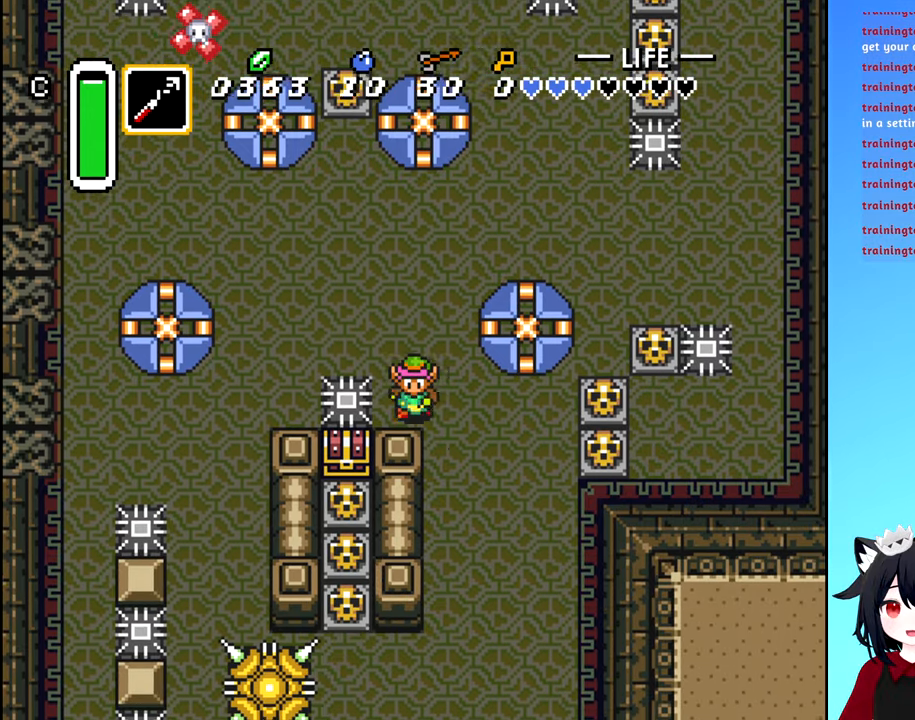
{"buttons": ["DPAD_DOWN"], "events": [[50, "DPAD_RIGHT", "down"], [100, "DPAD_DOWN", "up"], [150, "DPAD_DOWN", "down"], [234, "DPAD_RIGHT", "up"]]}
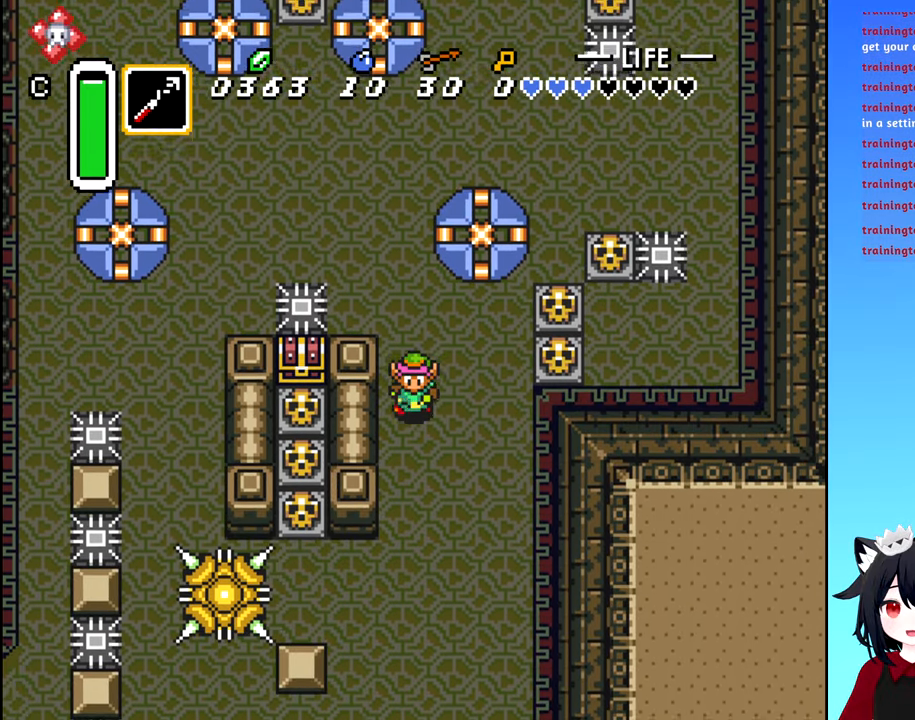
{"buttons": ["DPAD_DOWN"], "events": [[84, "DPAD_DOWN", "up"], [484, "DPAD_DOWN", "down"]]}